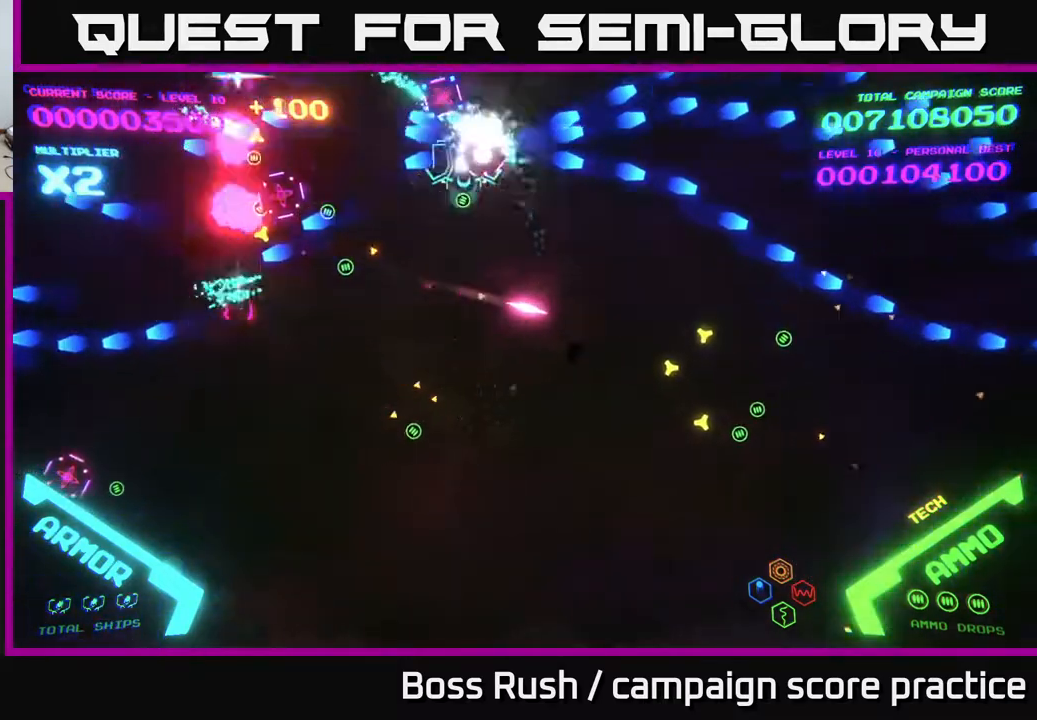
Gameplay with a controller (Xbox layout); each line is a JSON object with the inputs held at the frame after it. "events" lists button and stick changes between this image and that frame as [ms after this image, input, new state], when the widget could be followed in between.
{"buttons": [], "left_stick": "down-left", "right_stick": "center", "events": [[50, "B", "down"], [267, "B", "up"]]}
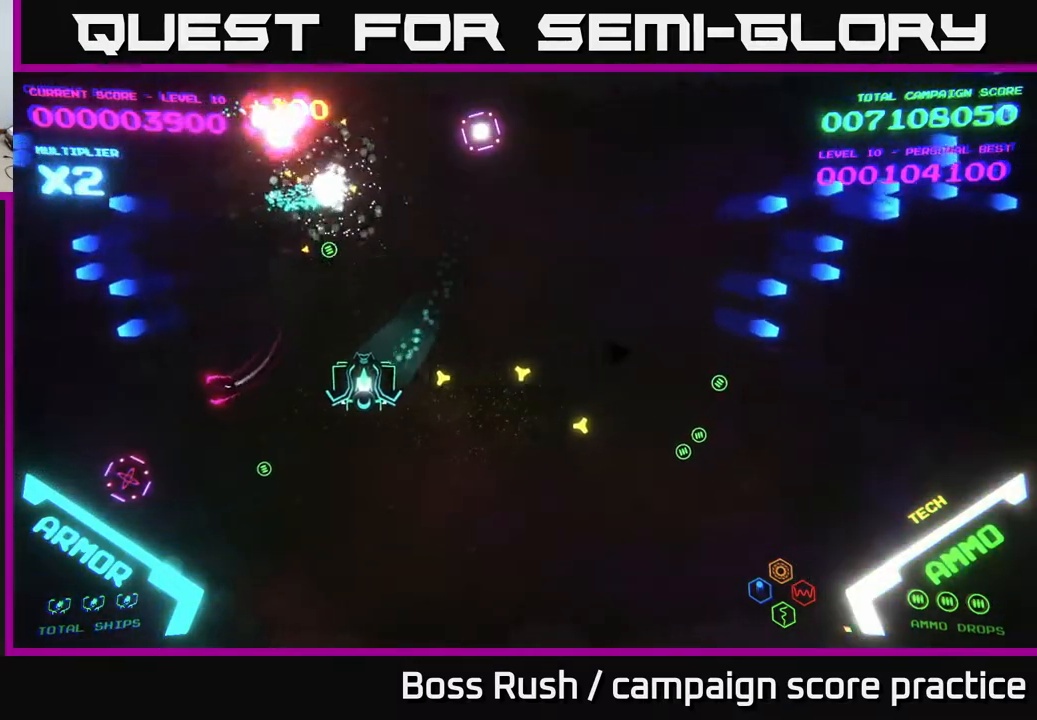
{"buttons": [], "left_stick": "down-left", "right_stick": "center", "events": []}
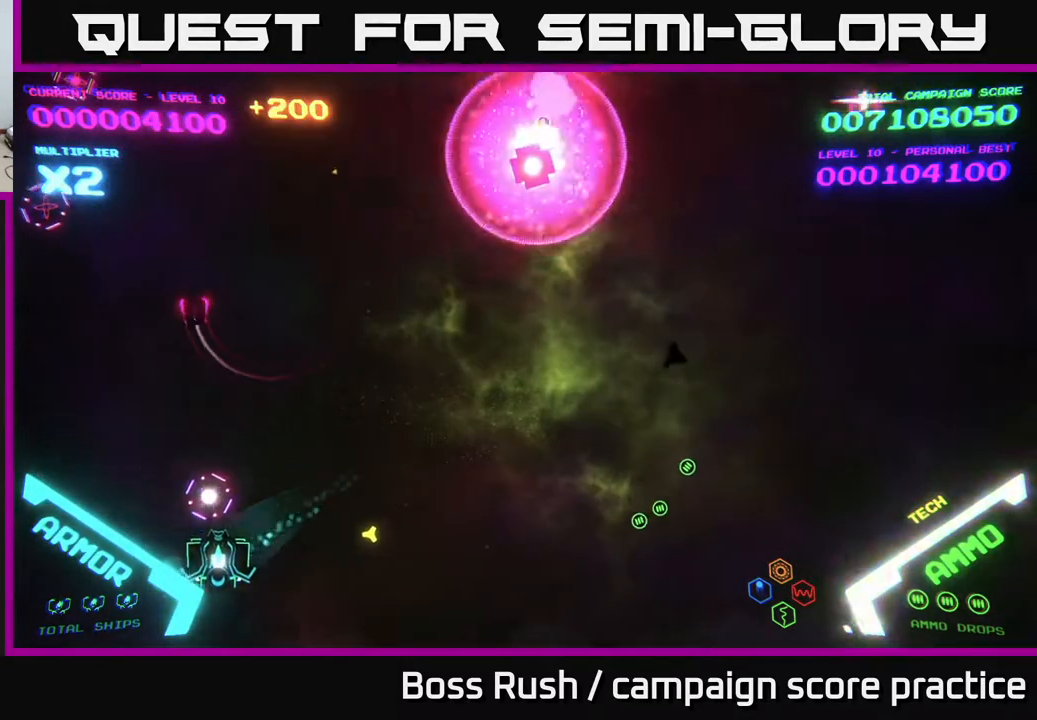
{"buttons": ["A"], "left_stick": "up-left", "right_stick": "center", "events": [[33, "A", "down"], [117, "A", "up"], [167, "A", "down"], [233, "left_stick", "up-left"], [267, "A", "up"], [350, "A", "down"]]}
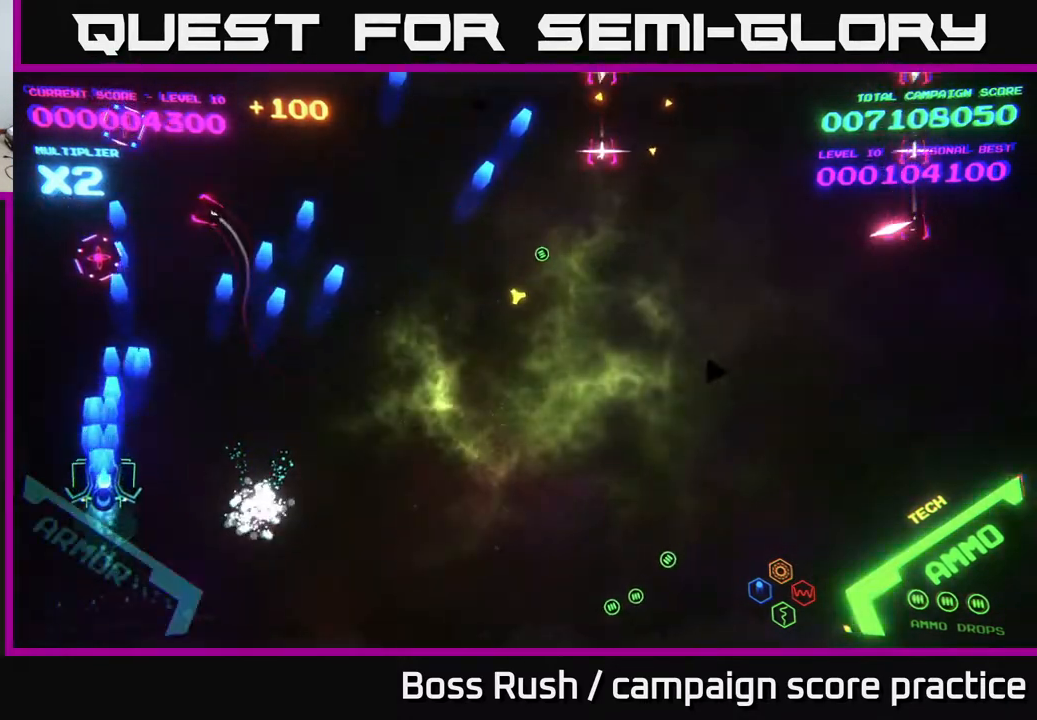
{"buttons": [], "left_stick": "down-right", "right_stick": "center", "events": [[50, "left_stick", "up"], [133, "A", "up"], [200, "A", "down"], [283, "left_stick", "down-right"], [300, "A", "up"], [383, "A", "down"], [500, "A", "up"]]}
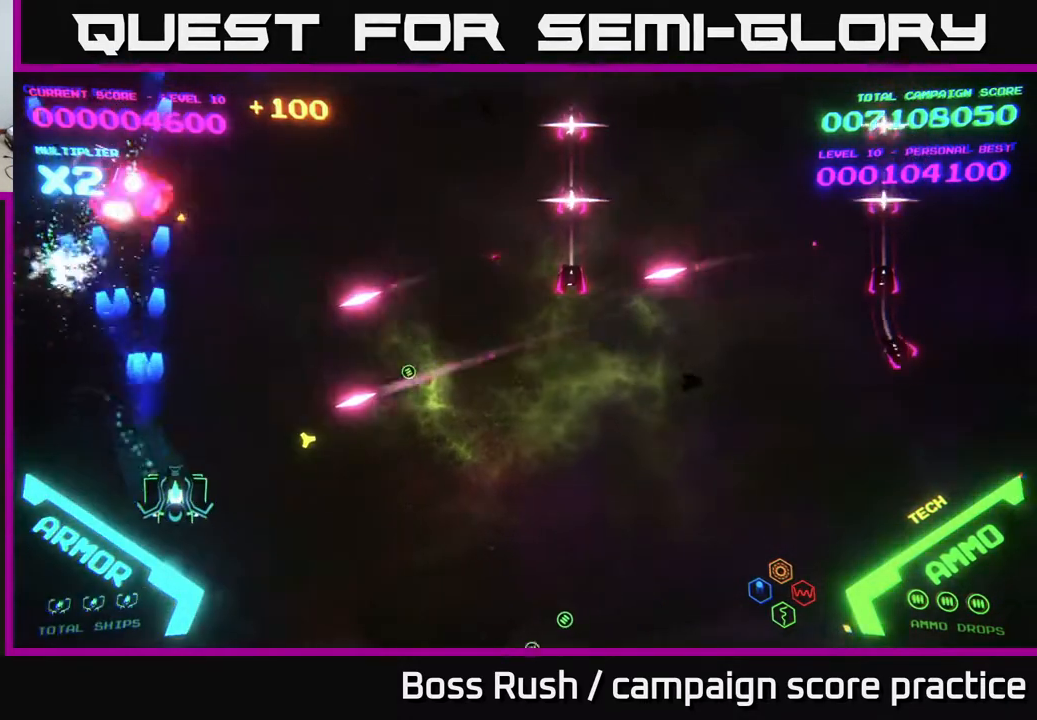
{"buttons": [], "left_stick": "right", "right_stick": "center", "events": [[183, "left_stick", "right"]]}
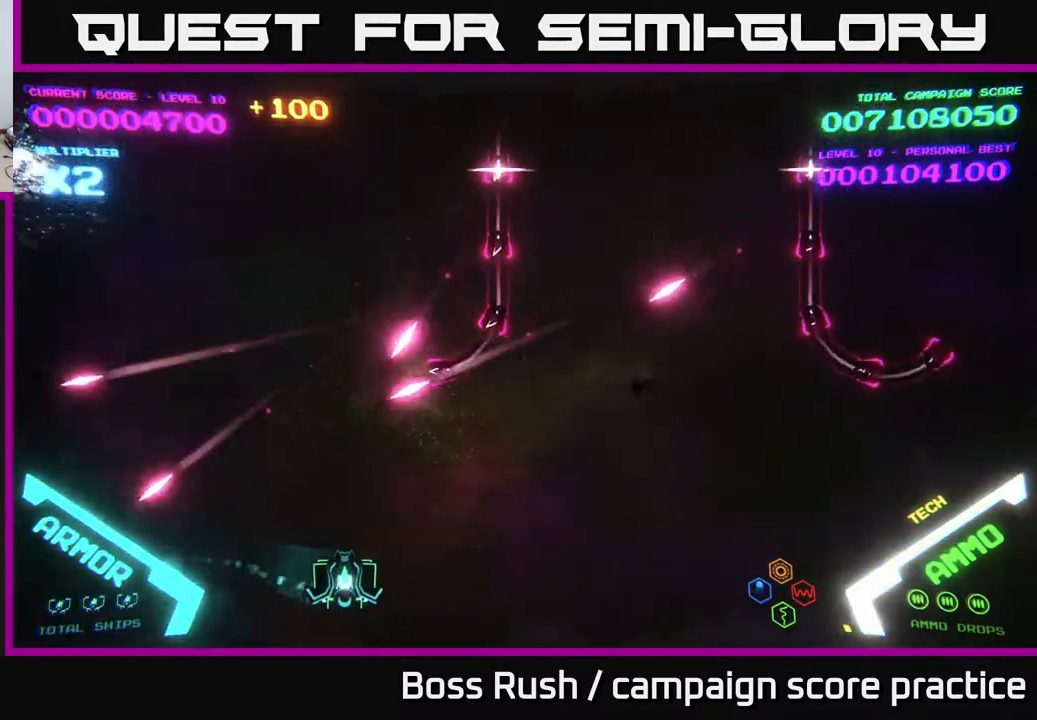
{"buttons": [], "left_stick": "right", "right_stick": "center", "events": []}
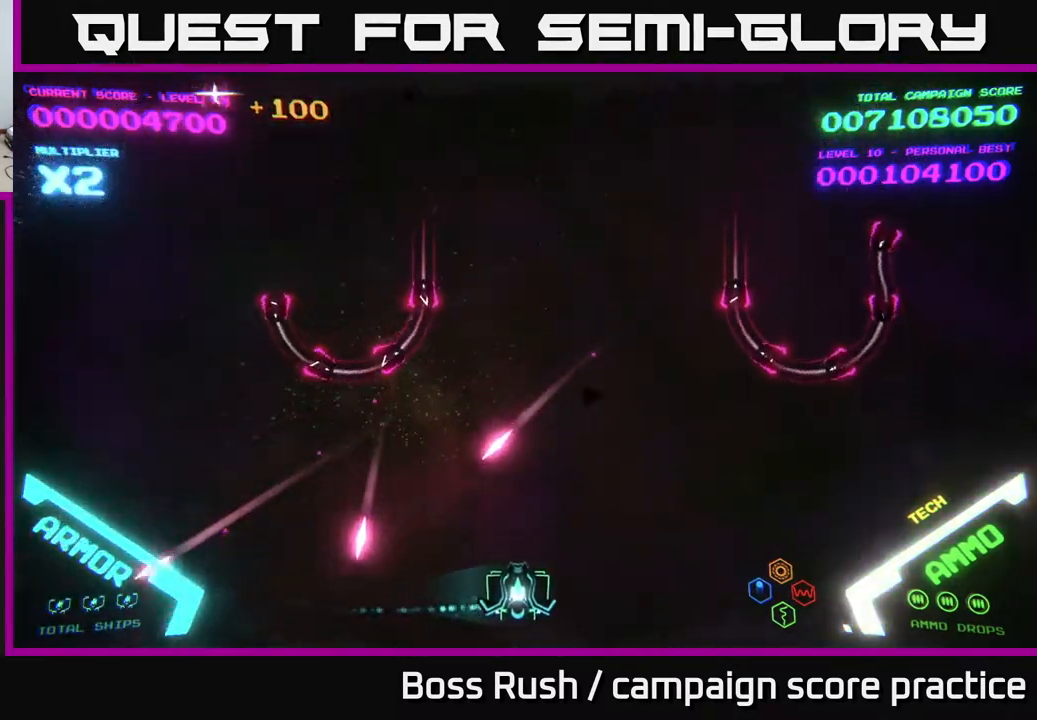
{"buttons": [], "left_stick": "up-right", "right_stick": "center", "events": [[200, "left_stick", "up-right"]]}
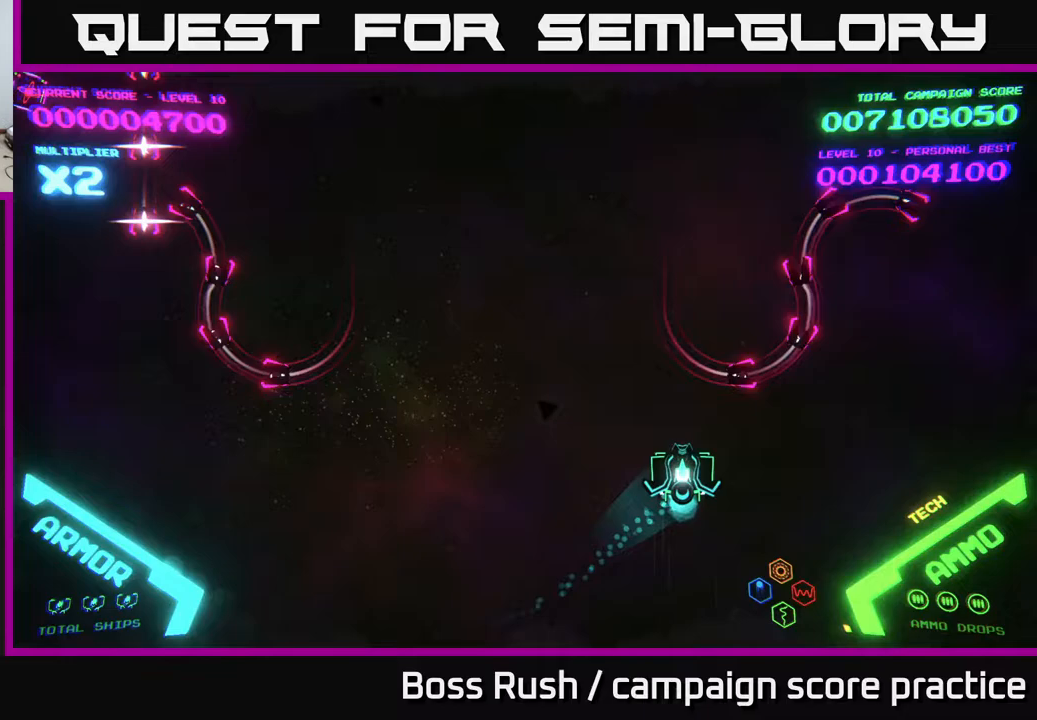
{"buttons": [], "left_stick": "up", "right_stick": "center", "events": [[233, "left_stick", "up-left"], [417, "left_stick", "up"]]}
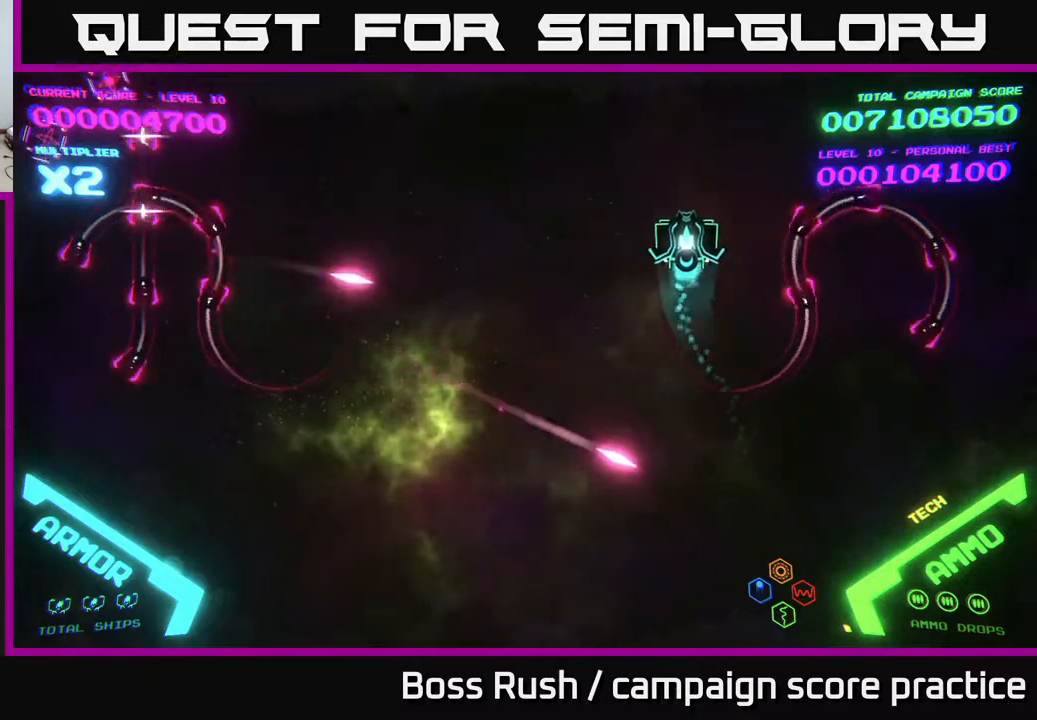
{"buttons": [], "left_stick": "center", "right_stick": "center", "events": [[83, "left_stick", "up-left"], [317, "left_stick", "left"], [417, "left_stick", "center"]]}
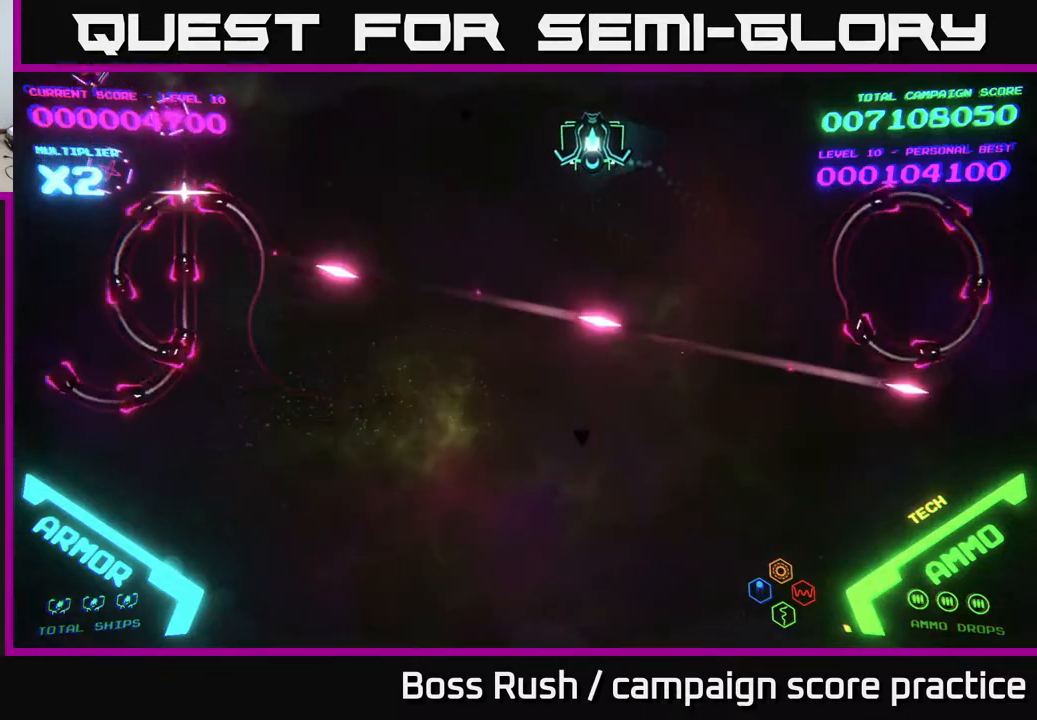
{"buttons": ["B"], "left_stick": "down", "right_stick": "center", "events": [[233, "left_stick", "left"], [350, "B", "down"], [350, "left_stick", "down"]]}
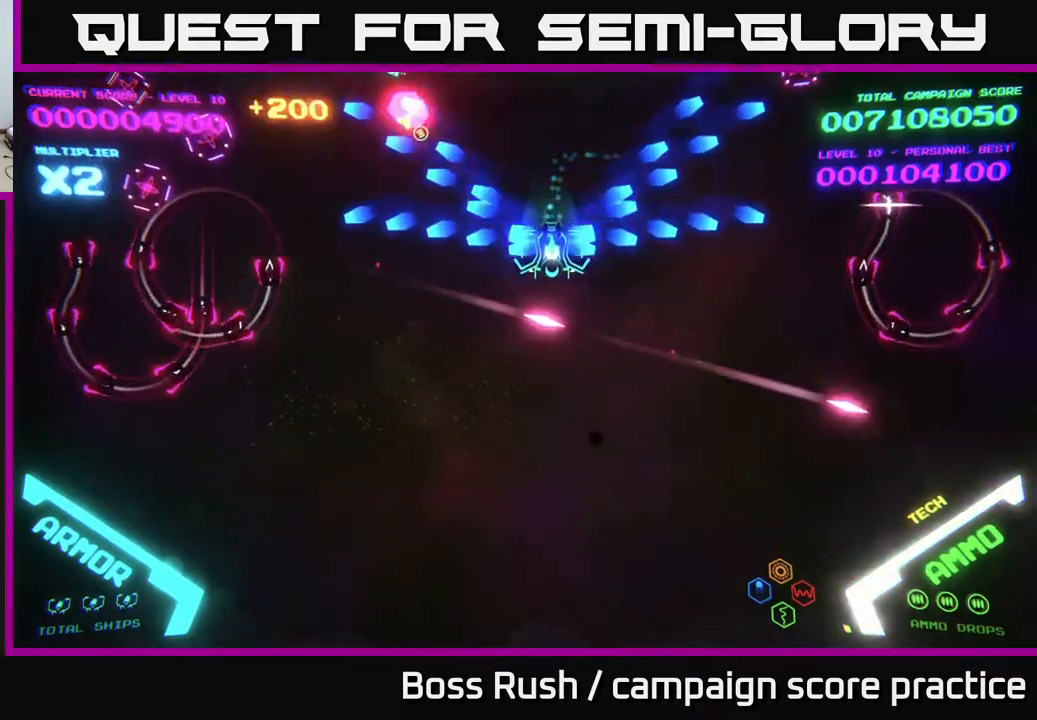
{"buttons": ["B"], "left_stick": "up", "right_stick": "center", "events": [[183, "left_stick", "up"], [250, "B", "up"], [317, "B", "down"]]}
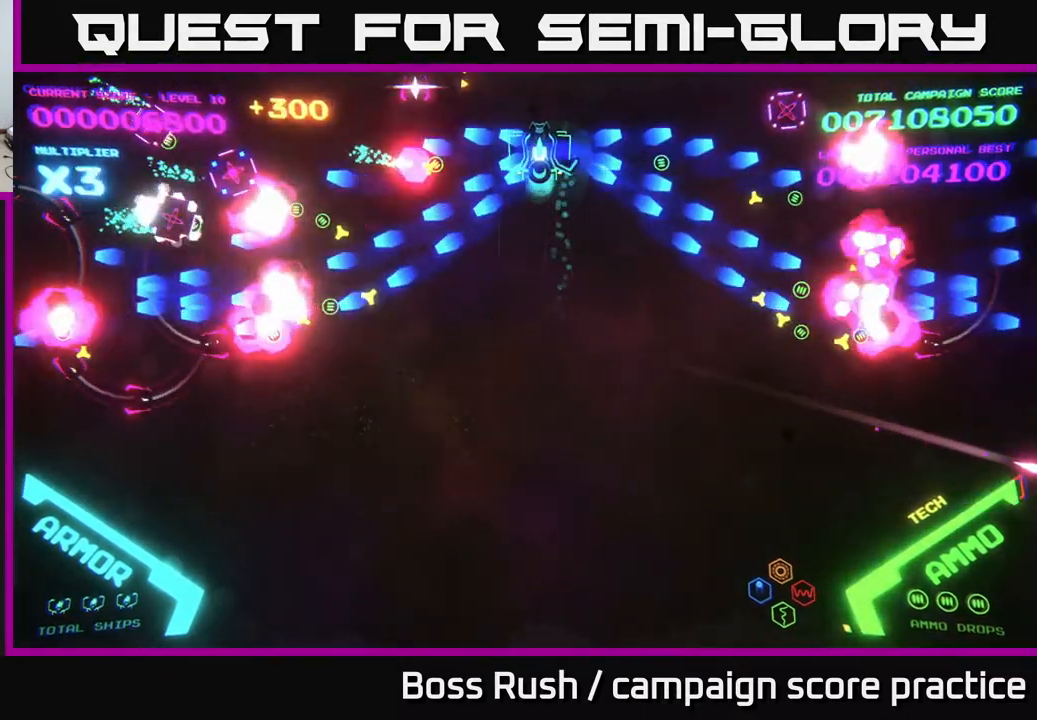
{"buttons": ["B"], "left_stick": "down-left", "right_stick": "center", "events": [[33, "left_stick", "down-left"], [83, "B", "up"], [100, "B", "down"]]}
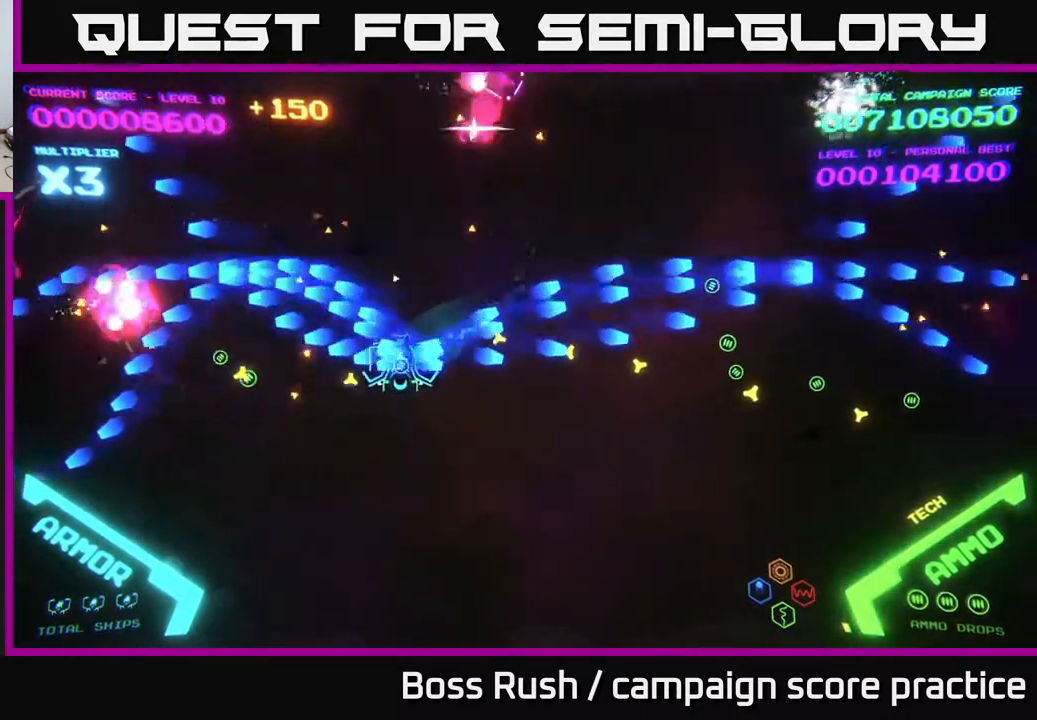
{"buttons": [], "left_stick": "right", "right_stick": "center", "events": [[83, "B", "up"], [133, "B", "down"], [283, "B", "up"], [283, "left_stick", "down-right"], [350, "left_stick", "right"]]}
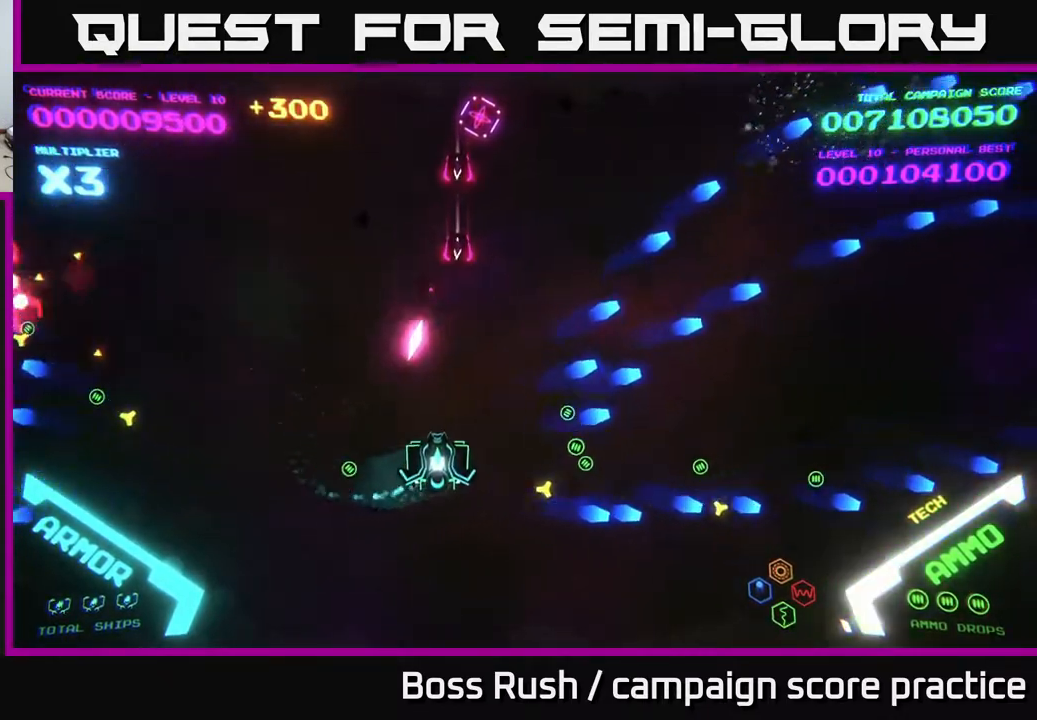
{"buttons": [], "left_stick": "up-right", "right_stick": "center", "events": [[417, "left_stick", "up-right"]]}
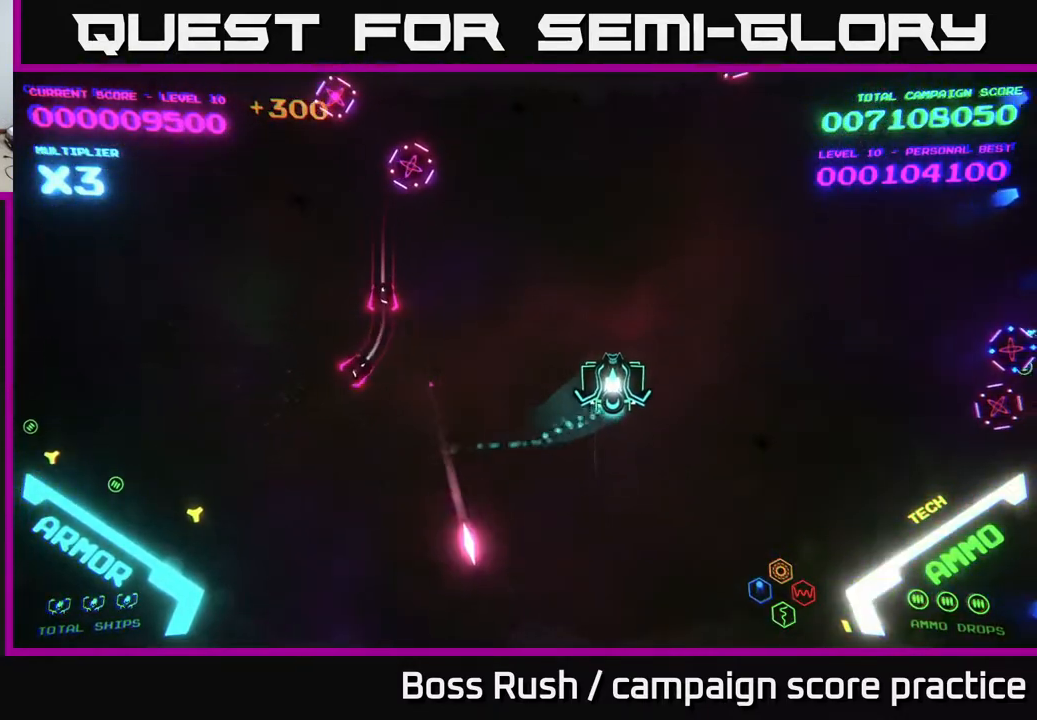
{"buttons": ["B"], "left_stick": "down-right", "right_stick": "center", "events": [[217, "left_stick", "right"], [317, "left_stick", "down-right"], [333, "B", "down"]]}
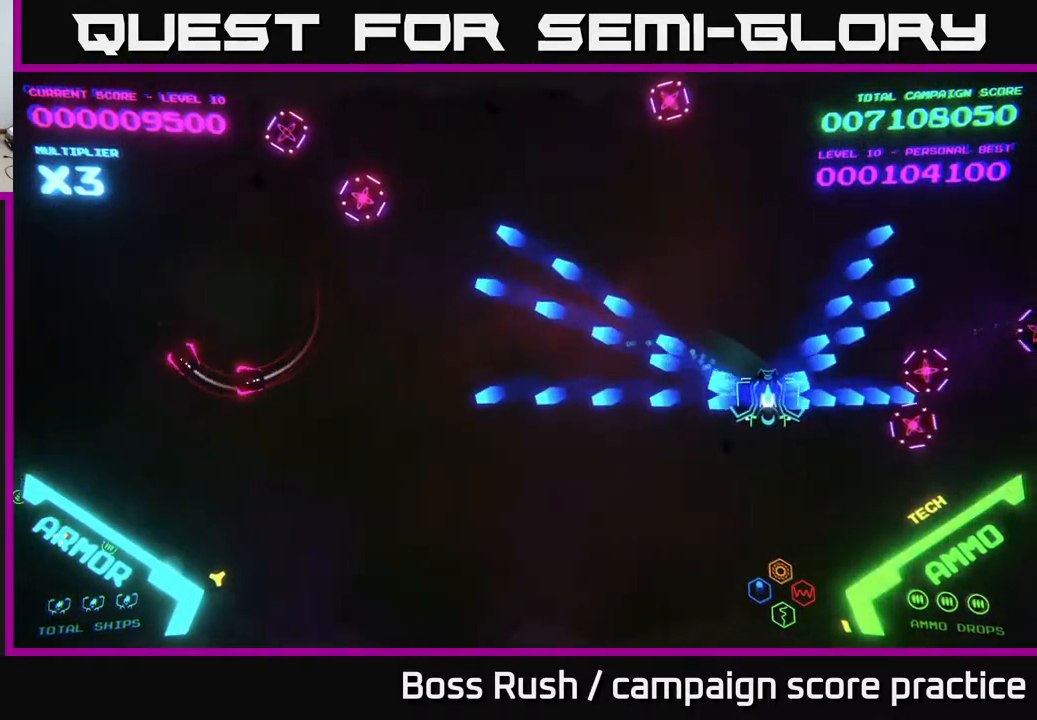
{"buttons": ["B"], "left_stick": "up-left", "right_stick": "center", "events": [[17, "B", "up"], [67, "B", "down"], [133, "left_stick", "up-right"], [167, "B", "up"], [200, "left_stick", "up"], [233, "B", "down"], [367, "B", "up"], [433, "B", "down"], [467, "left_stick", "up-left"]]}
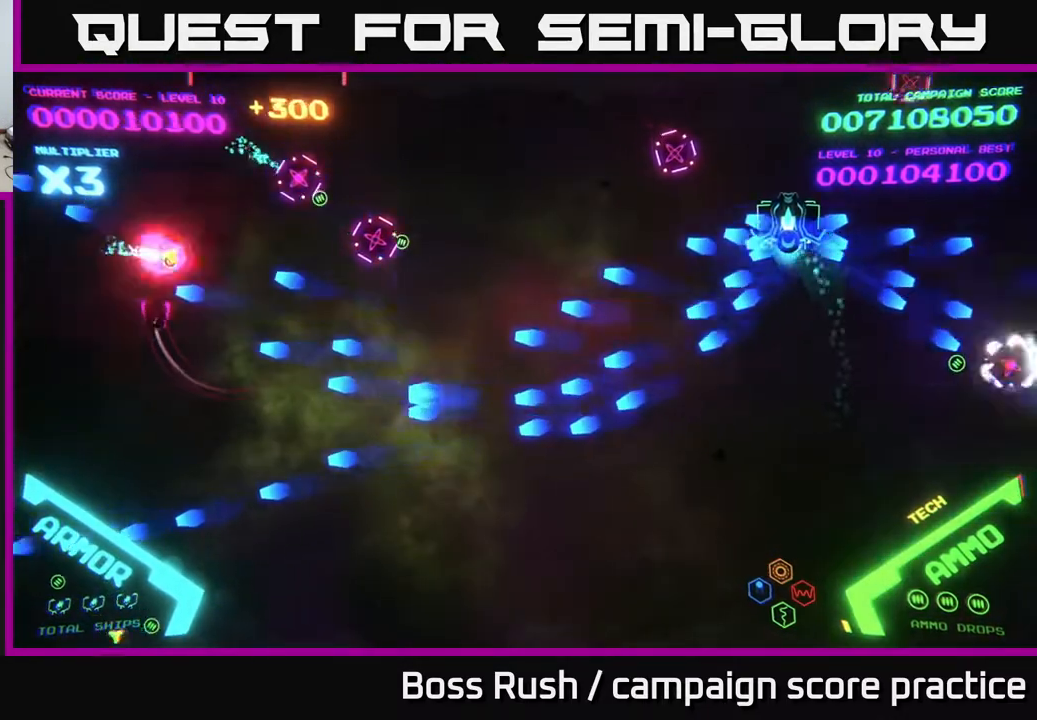
{"buttons": ["B"], "left_stick": "down-left", "right_stick": "center", "events": [[217, "B", "up"], [283, "B", "down"], [317, "left_stick", "down-left"], [417, "B", "up"], [450, "B", "down"]]}
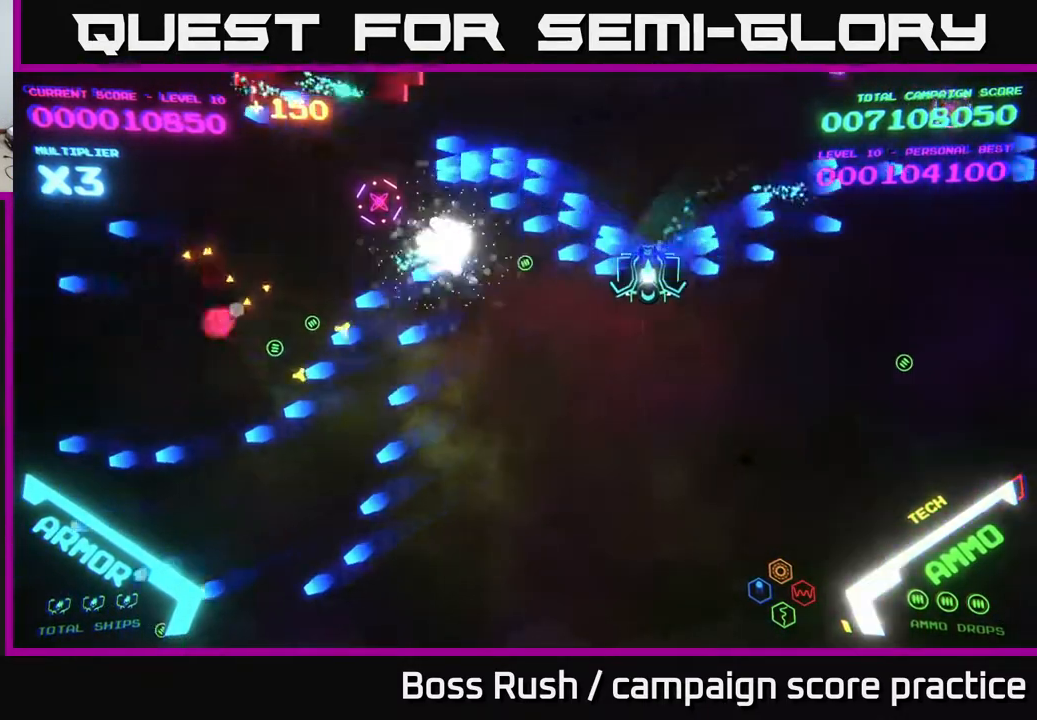
{"buttons": [], "left_stick": "down-left", "right_stick": "center", "events": [[67, "B", "up"], [200, "left_stick", "left"], [417, "left_stick", "down-left"]]}
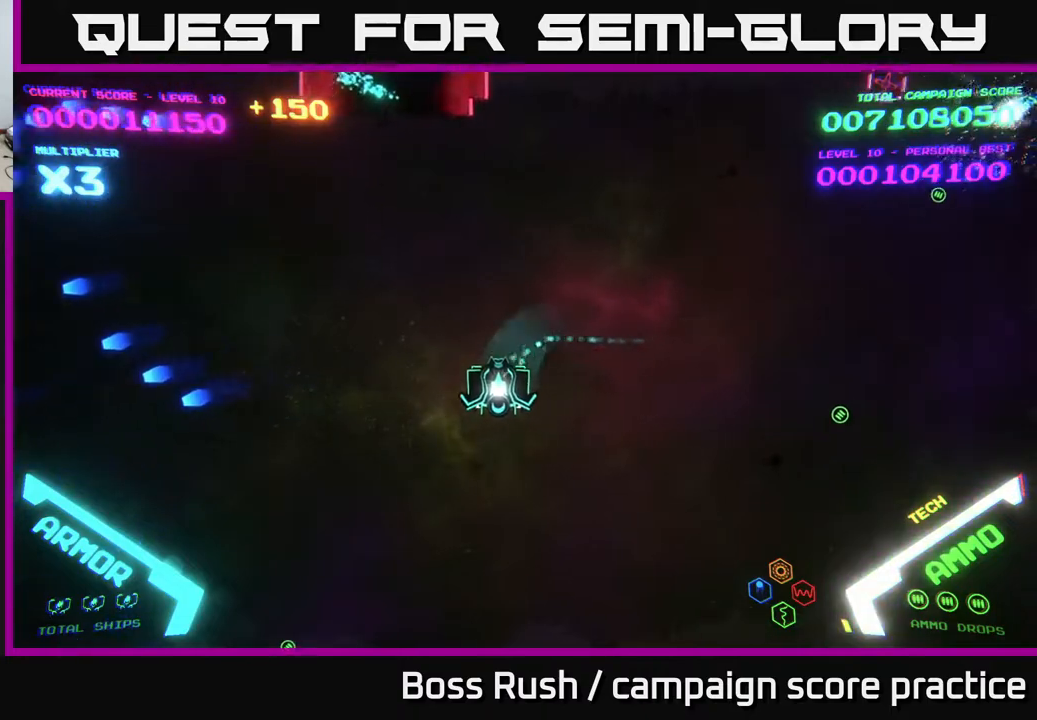
{"buttons": [], "left_stick": "center", "right_stick": "center", "events": [[267, "left_stick", "up-left"], [367, "left_stick", "center"]]}
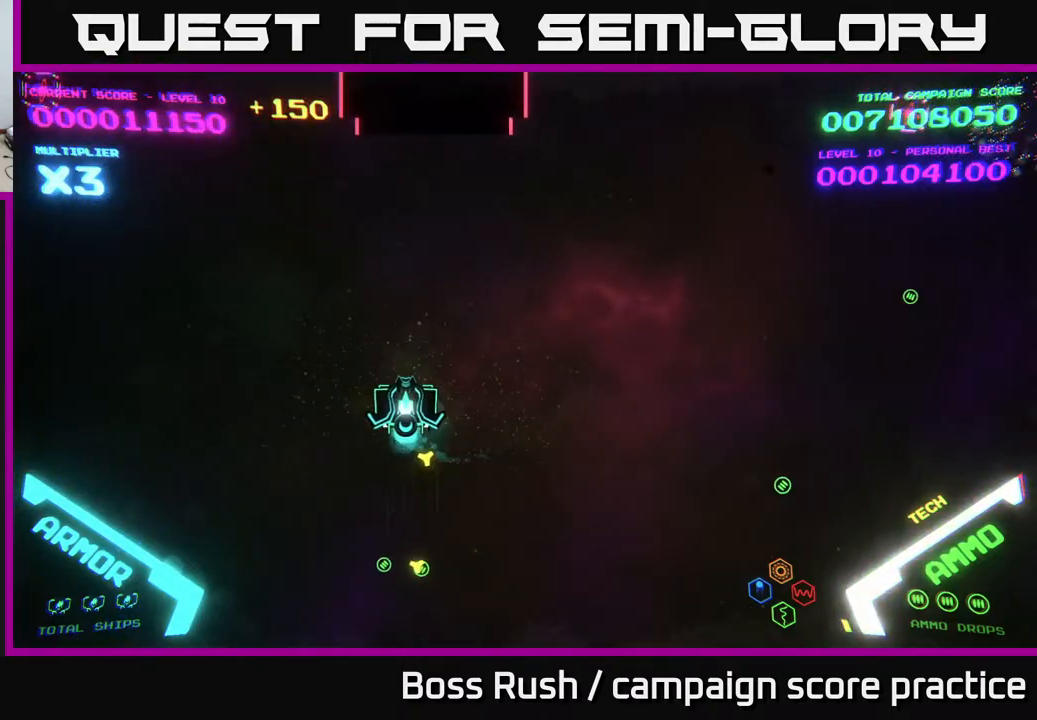
{"buttons": [], "left_stick": "center", "right_stick": "center", "events": [[100, "left_stick", "down-right"], [167, "left_stick", "down"], [300, "left_stick", "center"]]}
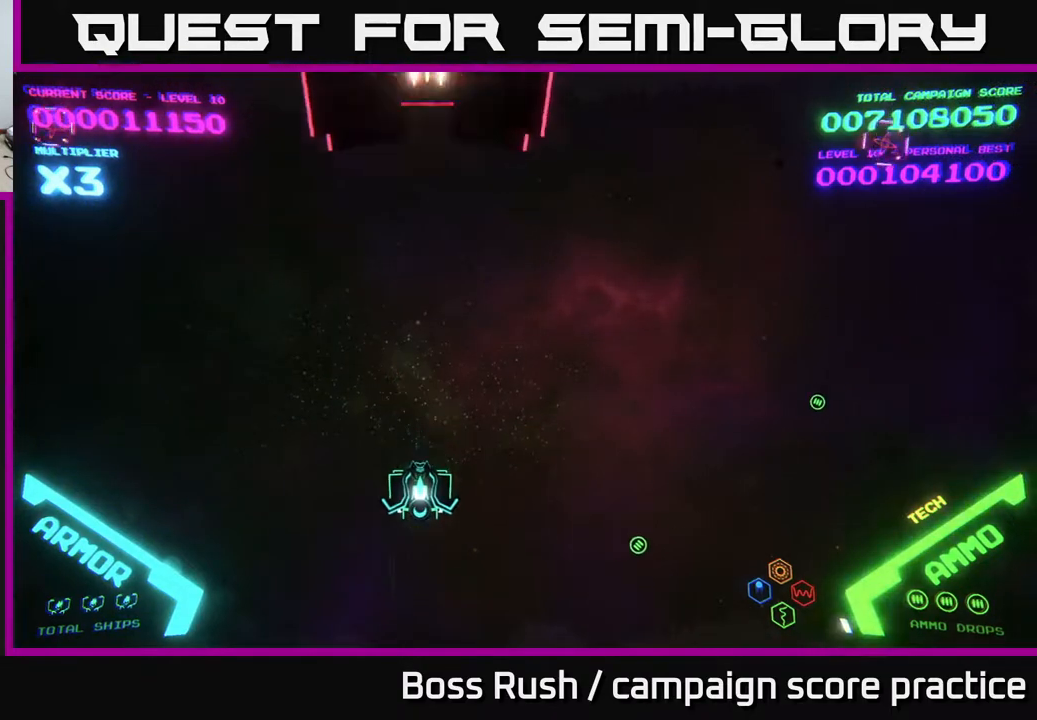
{"buttons": [], "left_stick": "down", "right_stick": "center", "events": [[217, "X", "down"], [267, "X", "up"], [333, "X", "down"], [383, "X", "up"], [400, "left_stick", "down"], [433, "X", "down"], [483, "X", "up"]]}
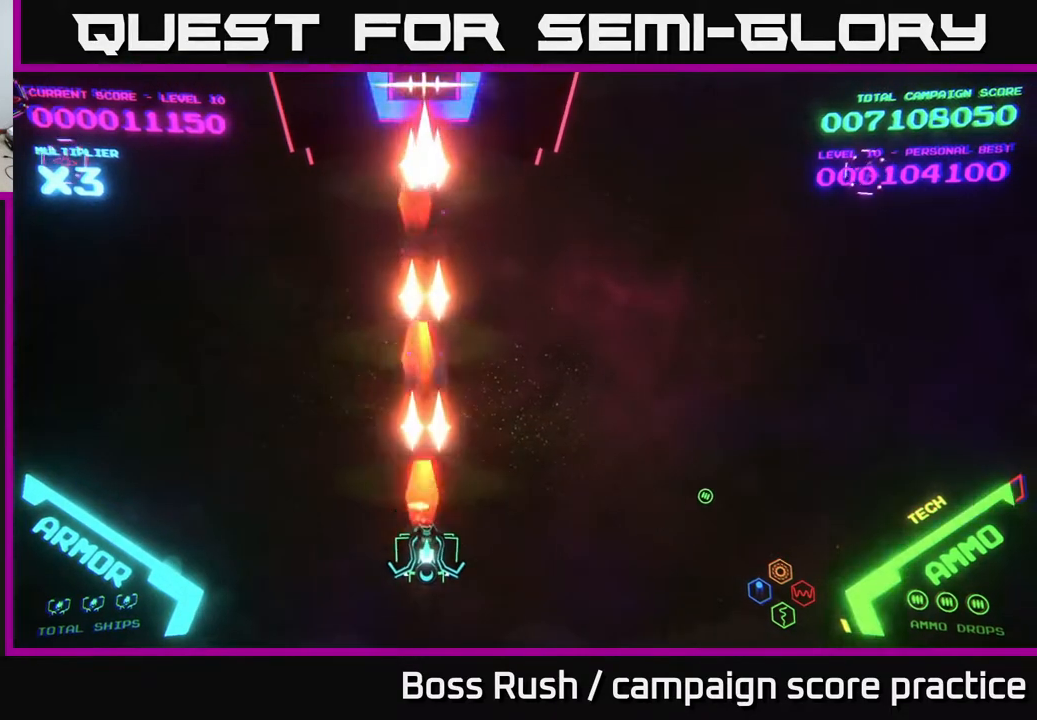
{"buttons": [], "left_stick": "up-right", "right_stick": "center", "events": [[17, "X", "down"], [33, "left_stick", "down-right"], [67, "X", "up"], [167, "left_stick", "right"], [400, "left_stick", "up-right"]]}
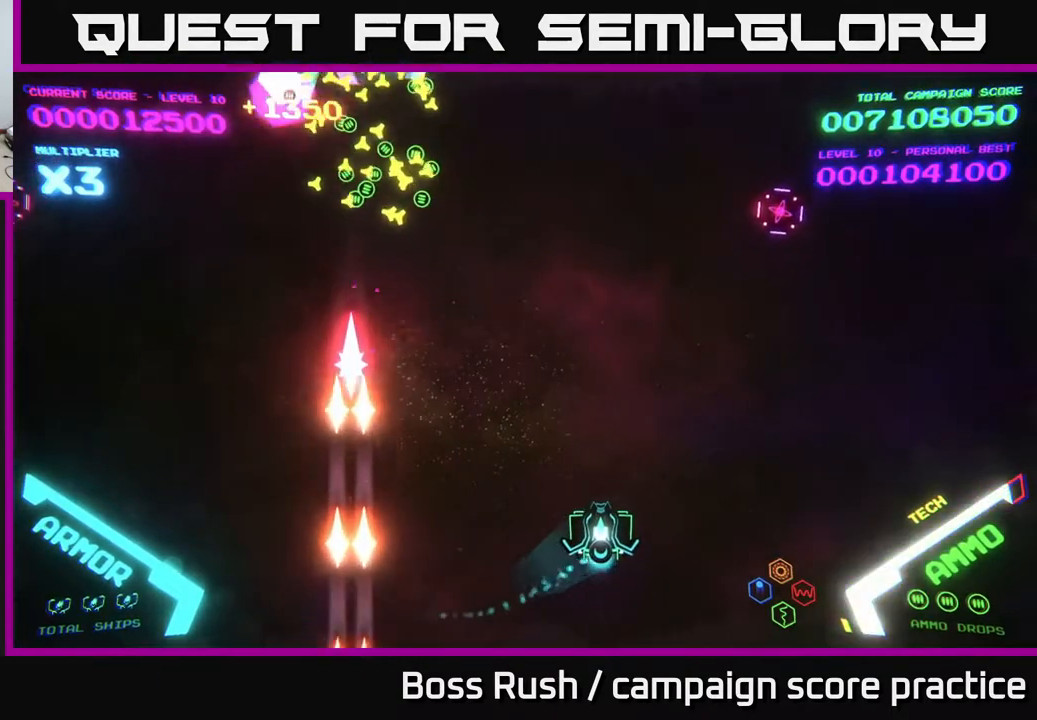
{"buttons": ["B"], "left_stick": "up", "right_stick": "center", "events": [[233, "left_stick", "up-left"], [383, "left_stick", "up"], [500, "B", "down"]]}
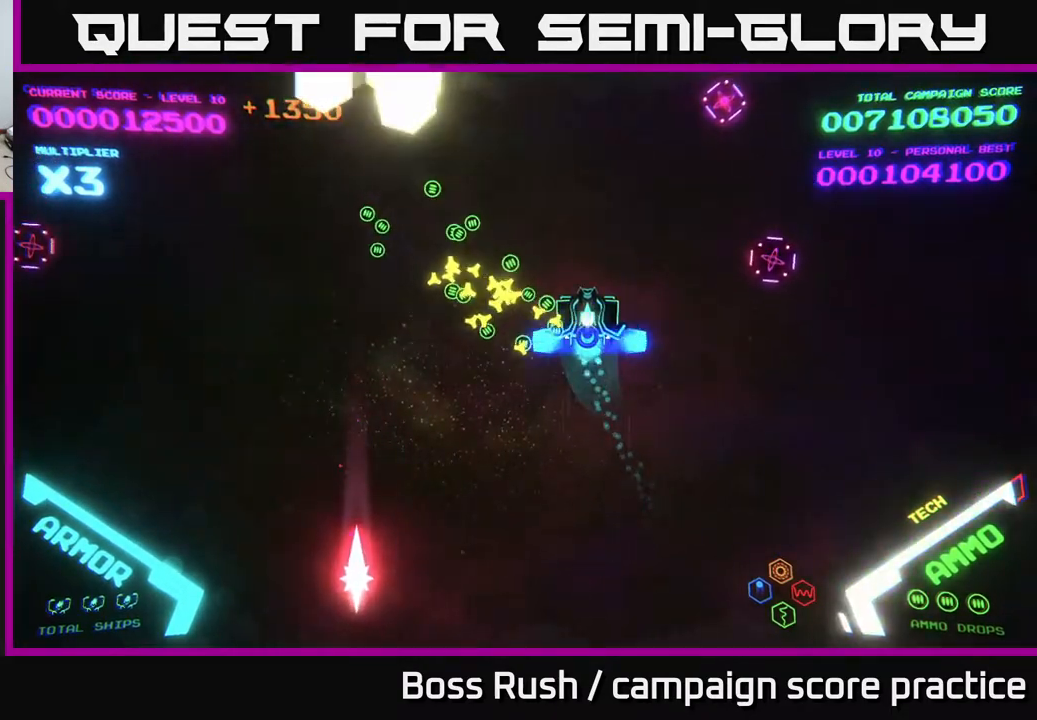
{"buttons": [], "left_stick": "up-left", "right_stick": "center", "events": [[83, "left_stick", "up-left"], [500, "B", "up"]]}
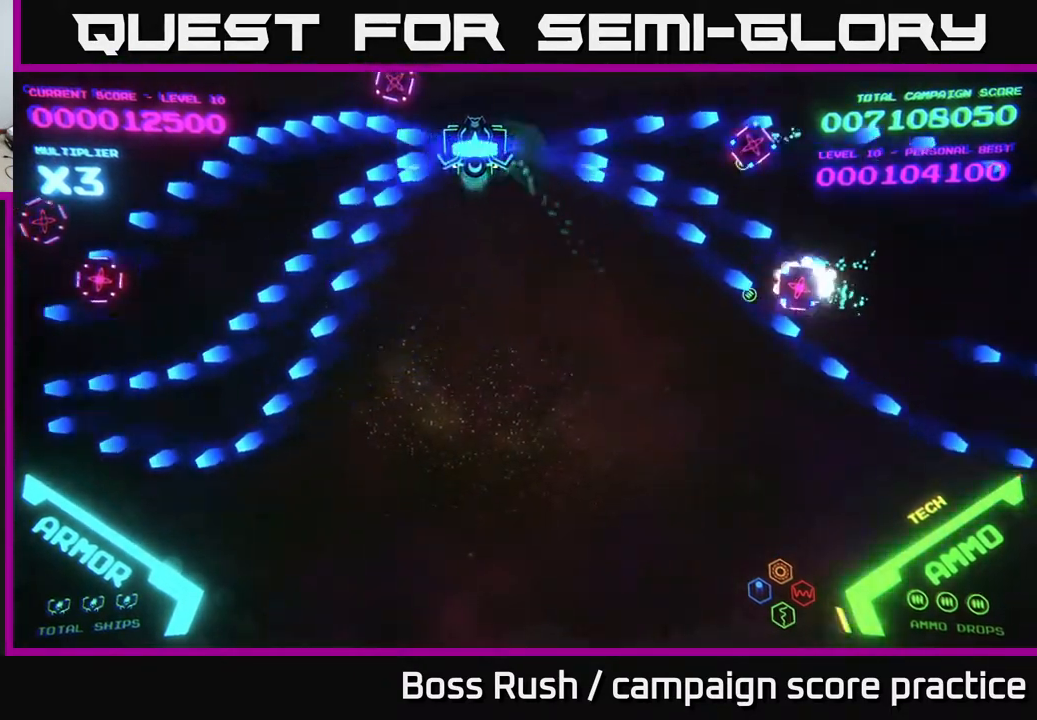
{"buttons": [], "left_stick": "down", "right_stick": "center", "events": [[33, "B", "down"], [100, "left_stick", "down-left"], [183, "B", "up"], [233, "left_stick", "down"]]}
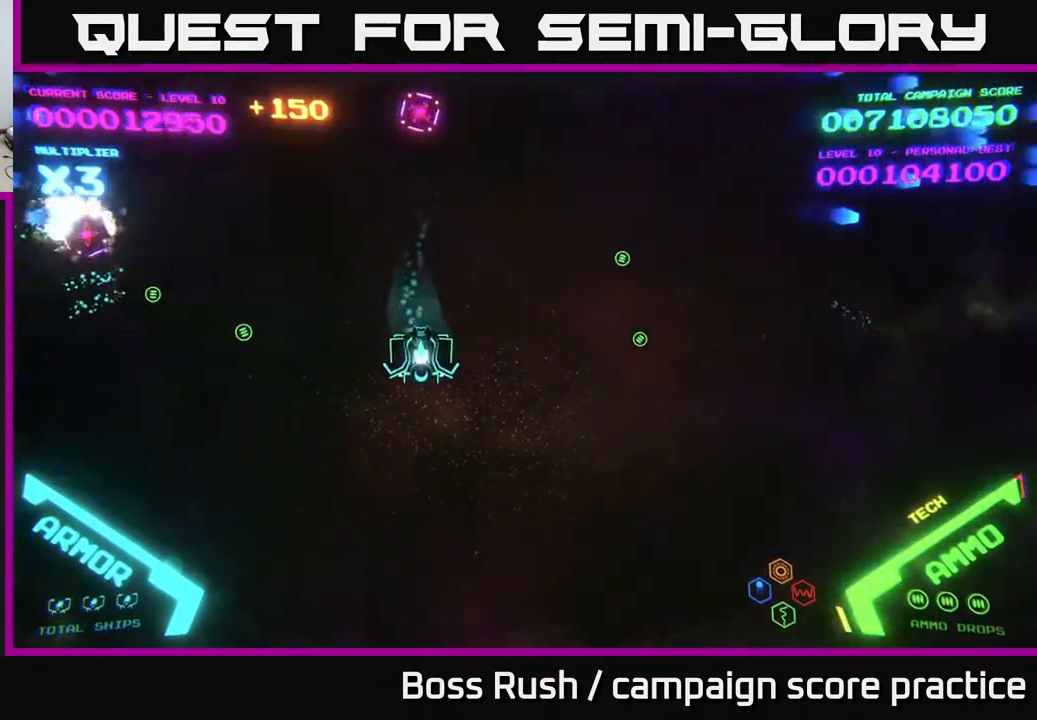
{"buttons": ["A"], "left_stick": "up", "right_stick": "center", "events": [[183, "left_stick", "left"], [333, "left_stick", "up-right"], [367, "A", "down"], [433, "A", "up"], [467, "left_stick", "up"], [500, "A", "down"]]}
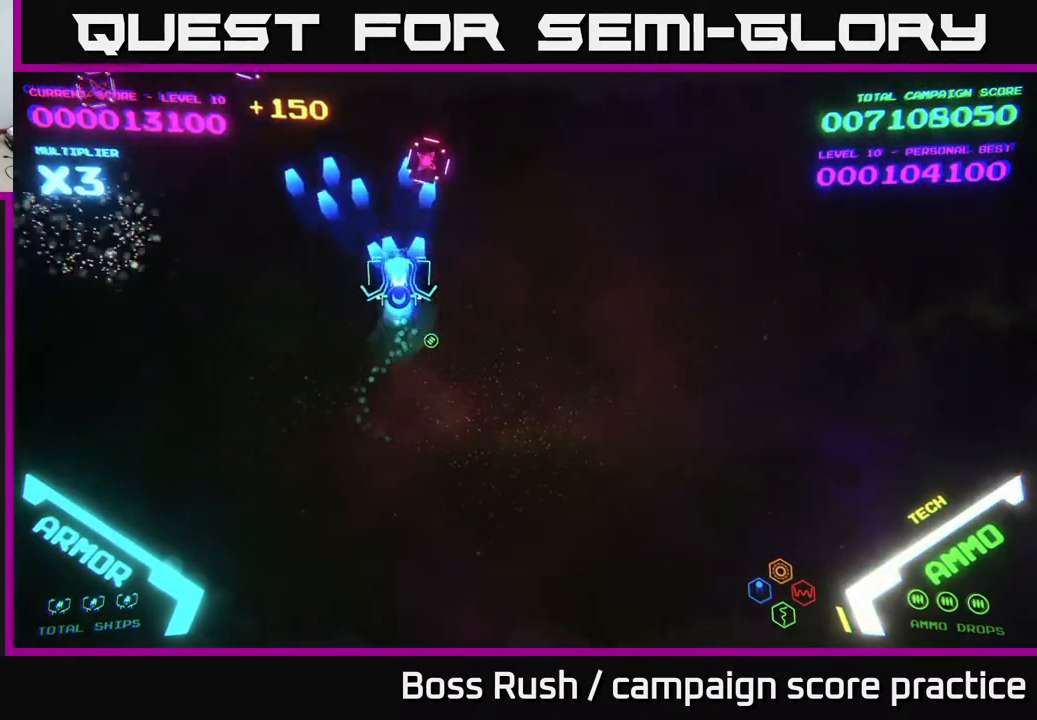
{"buttons": ["A"], "left_stick": "up-left", "right_stick": "center", "events": [[117, "A", "up"], [133, "A", "down"], [183, "left_stick", "down-left"], [200, "A", "up"], [400, "left_stick", "left"], [483, "A", "down"], [500, "left_stick", "up-left"]]}
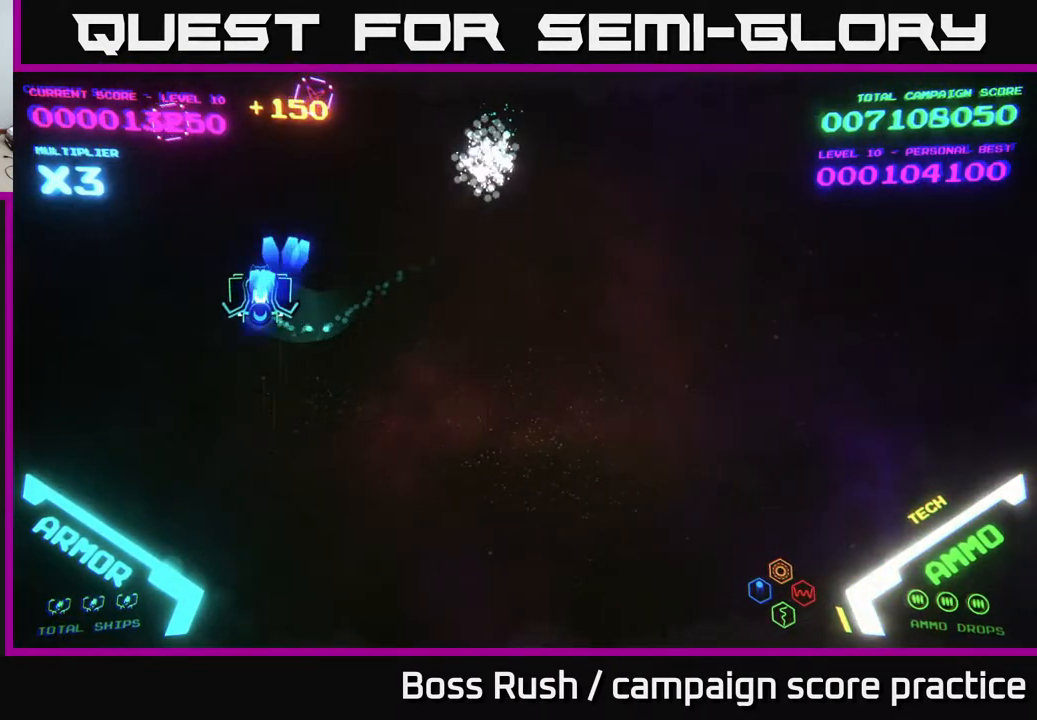
{"buttons": [], "left_stick": "up", "right_stick": "center", "events": [[83, "A", "up"], [133, "A", "down"], [183, "left_stick", "down-right"], [200, "A", "up"], [283, "A", "down"], [300, "left_stick", "right"], [367, "A", "up"], [500, "left_stick", "up"]]}
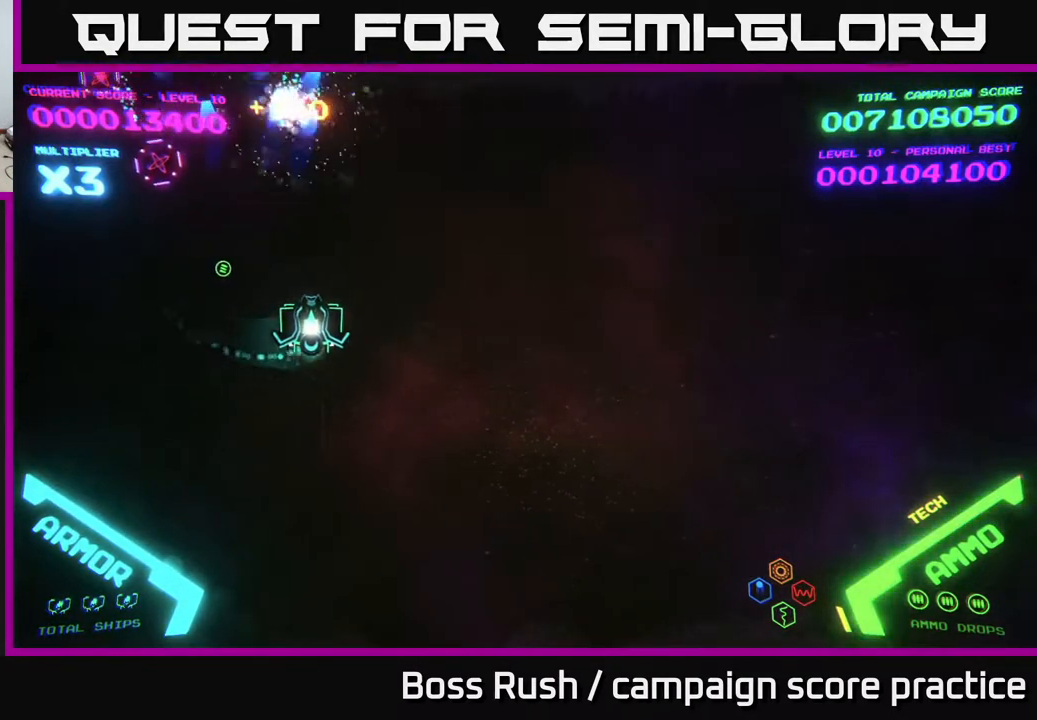
{"buttons": ["A"], "left_stick": "up-left", "right_stick": "center", "events": [[17, "left_stick", "right"], [33, "left_stick", "up-left"], [117, "left_stick", "down-left"], [317, "A", "down"], [317, "left_stick", "up-left"], [383, "A", "up"], [450, "A", "down"]]}
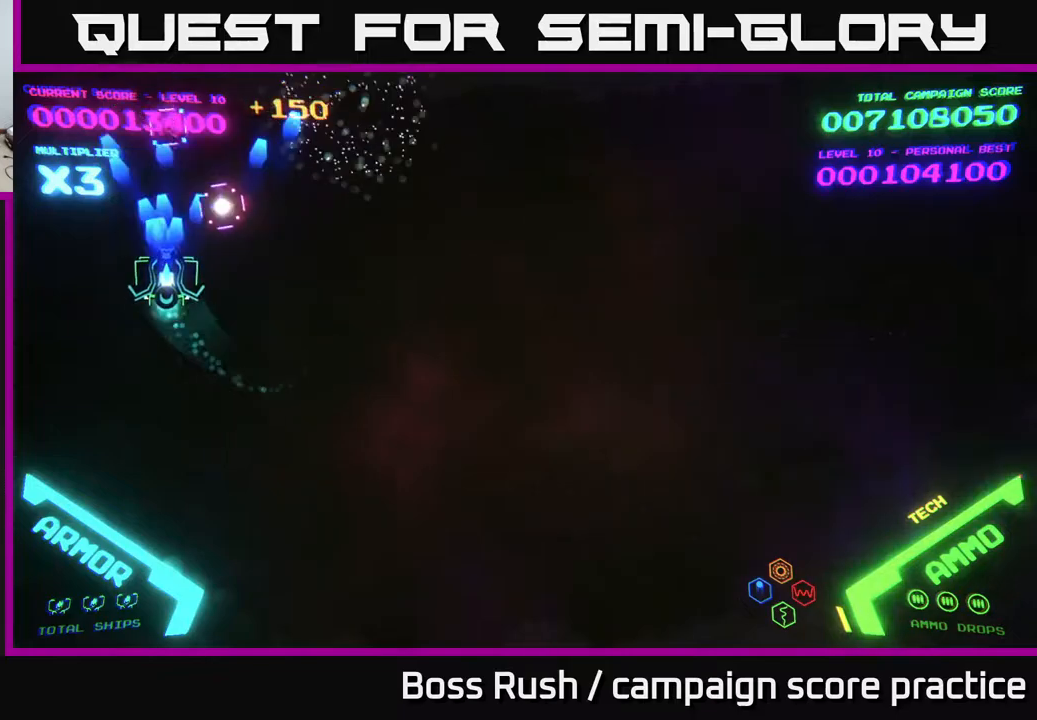
{"buttons": [], "left_stick": "right", "right_stick": "center", "events": [[17, "A", "up"], [33, "left_stick", "center"], [67, "A", "down"], [100, "left_stick", "down-right"], [167, "A", "up"], [233, "A", "down"], [267, "A", "up"], [367, "left_stick", "right"]]}